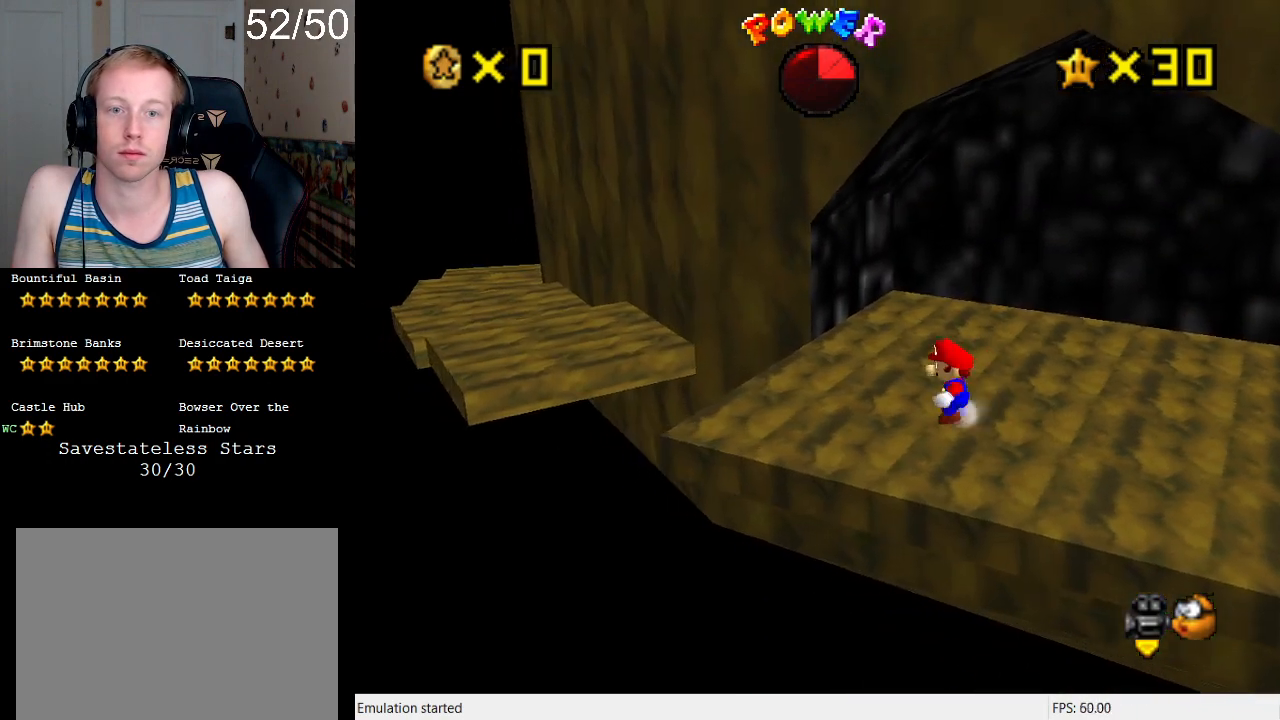
Gameplay with a controller (PlayStation layout); each line is a JSON object with the inputs held at the frame after it. "events" lists button and stick changes between this image and that frame as [ms after this image, input, new state], when the widget could be followed in between. Not read: L3 R3.
{"buttons": ["CROSS"], "left_stick": "up-left", "right_stick": "center", "events": [[233, "left_stick", "up-left"], [400, "CROSS", "down"]]}
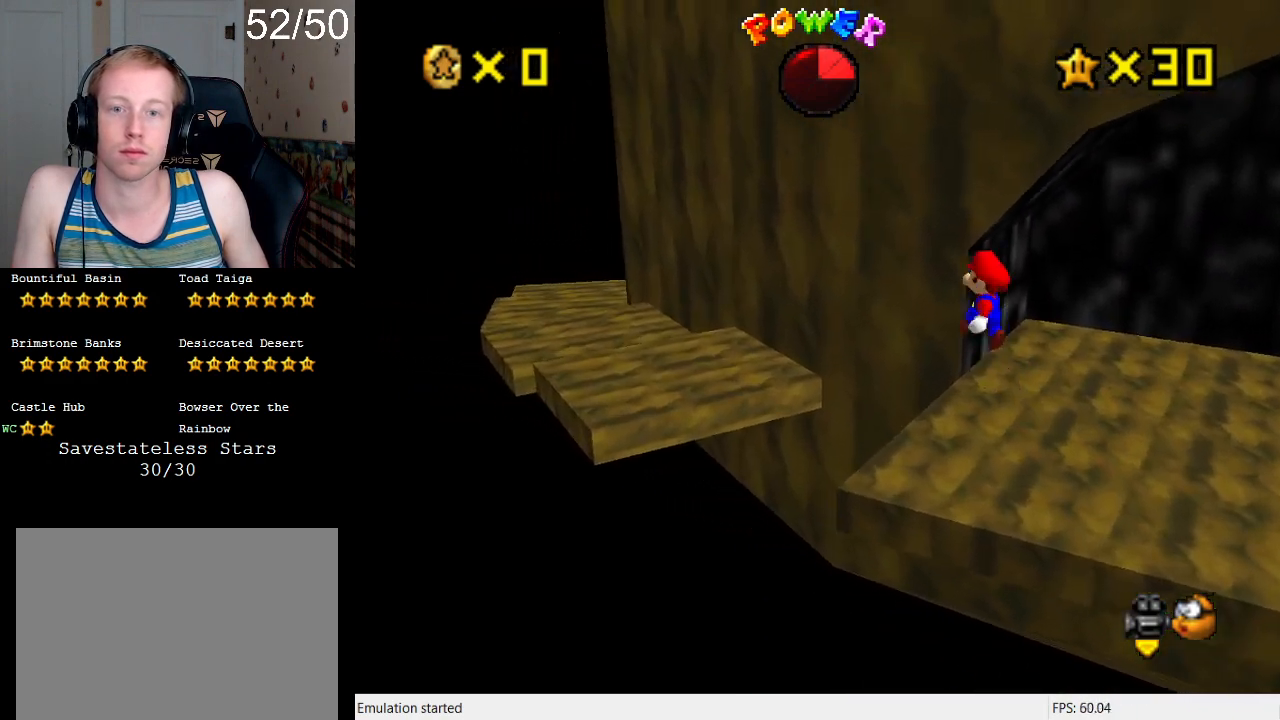
{"buttons": [], "left_stick": "up-left", "right_stick": "center", "events": [[233, "left_stick", "left"], [467, "CROSS", "up"], [467, "left_stick", "up-left"]]}
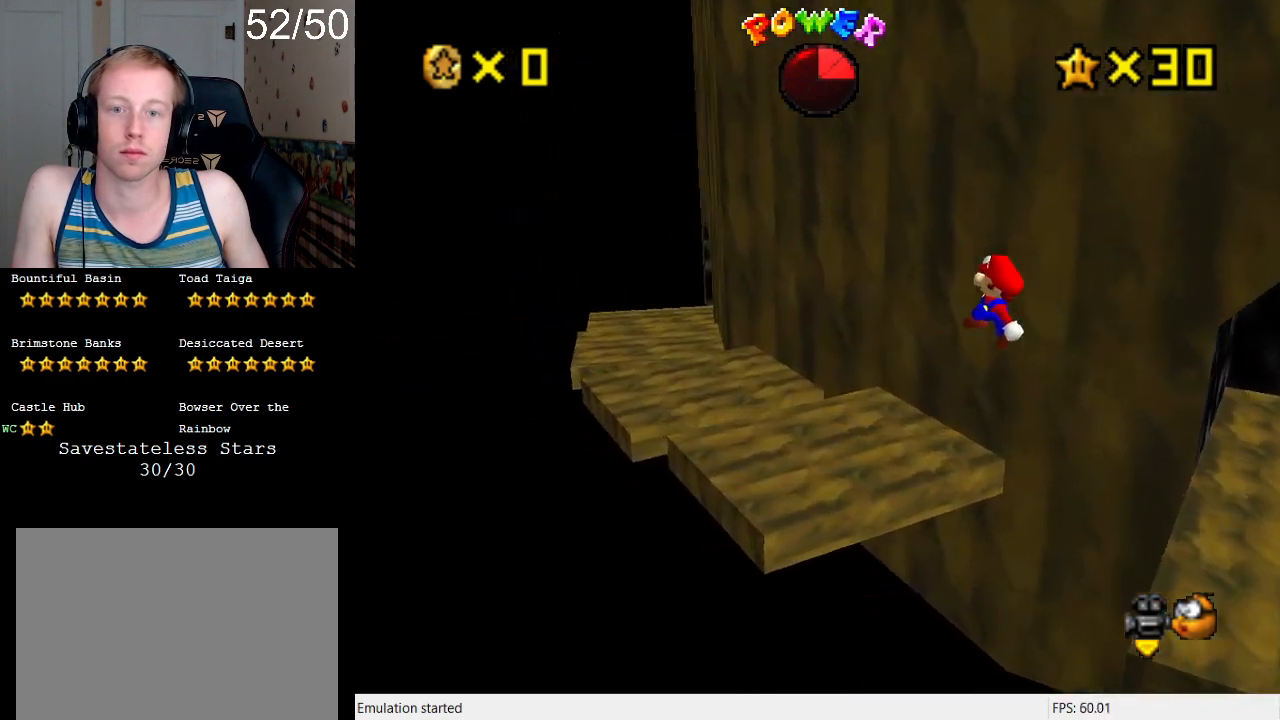
{"buttons": [], "left_stick": "up-left", "right_stick": "center", "events": [[67, "SQUARE", "down"], [233, "SQUARE", "up"]]}
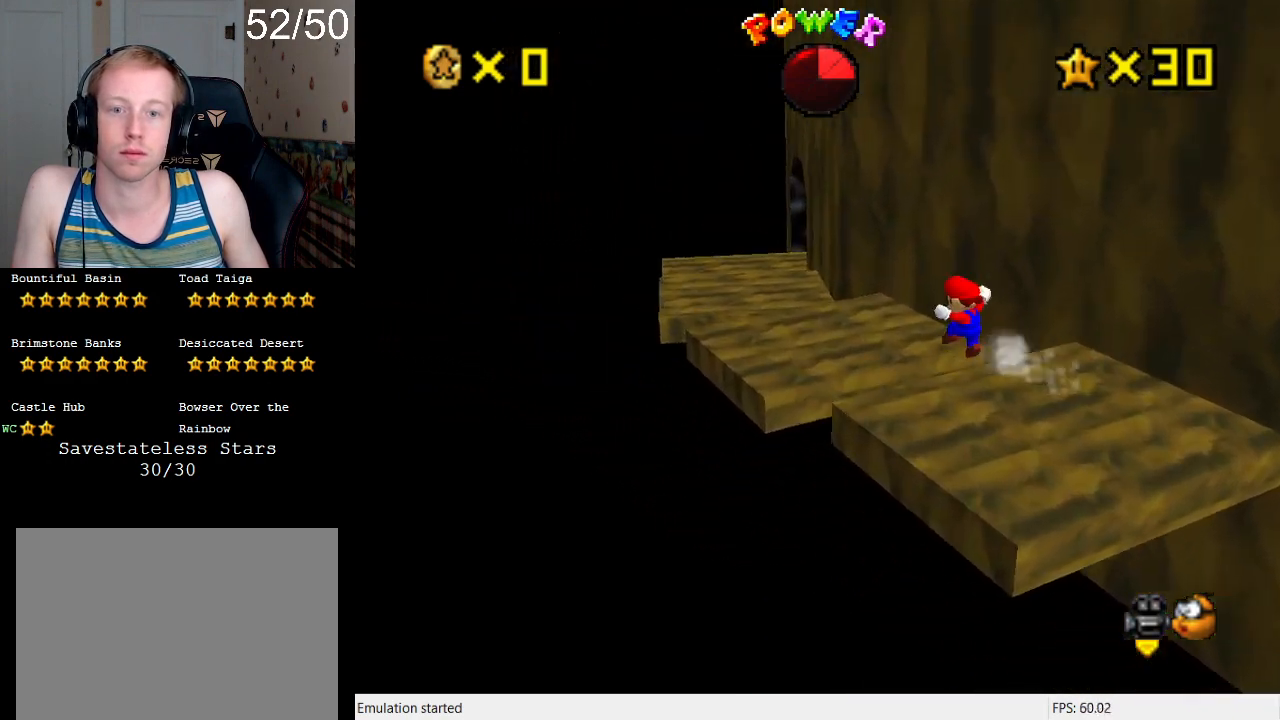
{"buttons": ["CROSS"], "left_stick": "up-left", "right_stick": "center", "events": [[500, "CROSS", "down"]]}
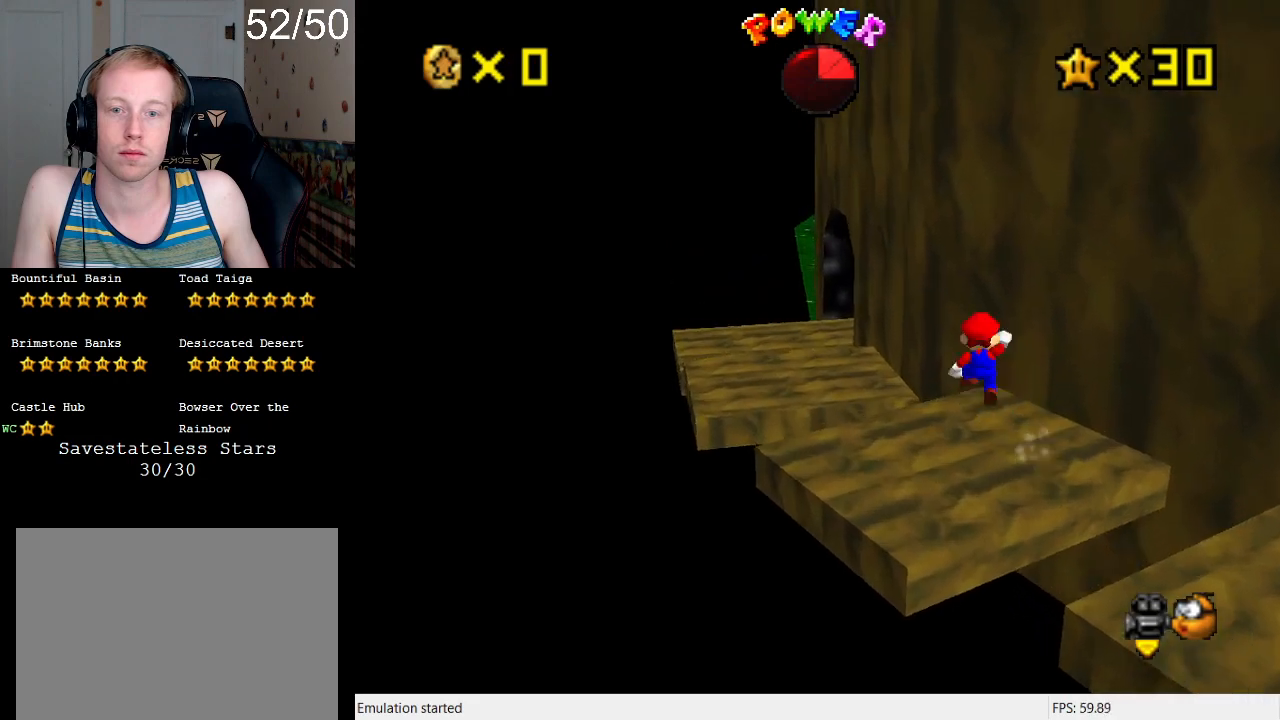
{"buttons": [], "left_stick": "left", "right_stick": "center", "events": [[133, "CROSS", "up"], [233, "L1", "down"], [333, "left_stick", "left"], [400, "L1", "up"]]}
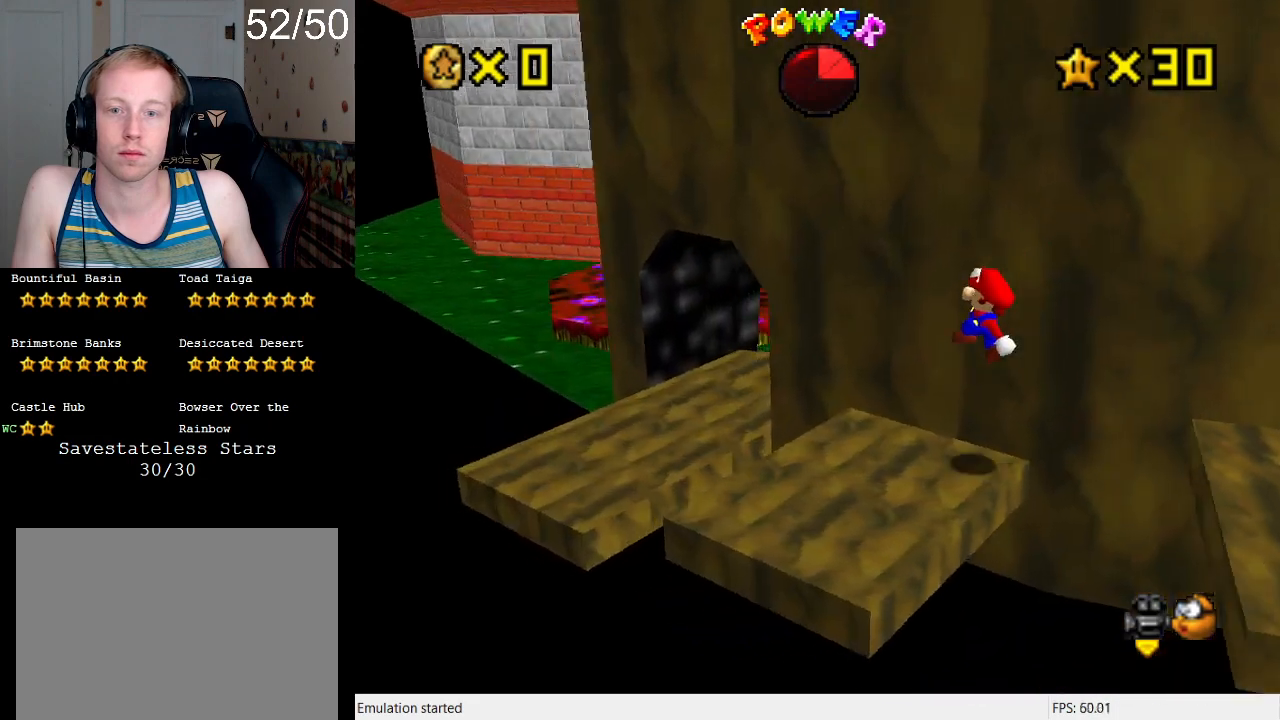
{"buttons": [], "left_stick": "down-right", "right_stick": "center", "events": [[200, "left_stick", "up-left"], [267, "CROSS", "down"], [333, "CROSS", "up"], [433, "left_stick", "right"], [500, "left_stick", "down-right"]]}
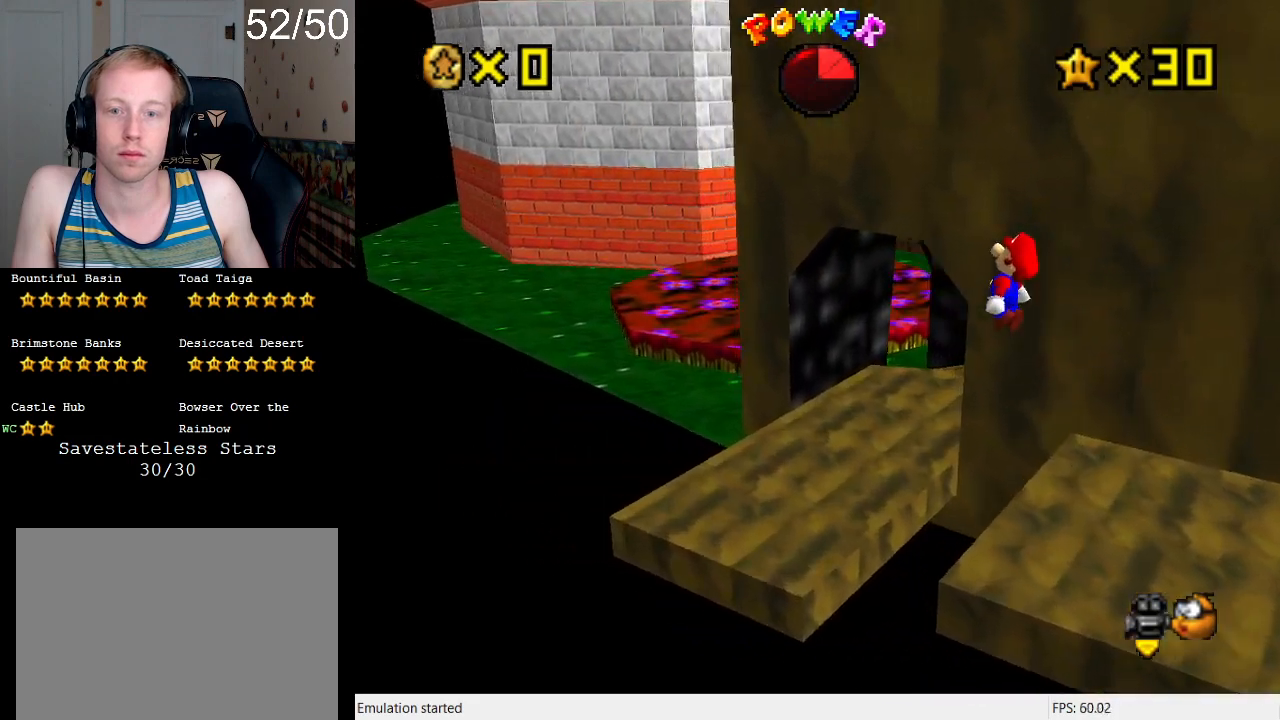
{"buttons": [], "left_stick": "up-left", "right_stick": "center", "events": [[67, "left_stick", "down"], [133, "left_stick", "down-left"], [467, "left_stick", "up-left"]]}
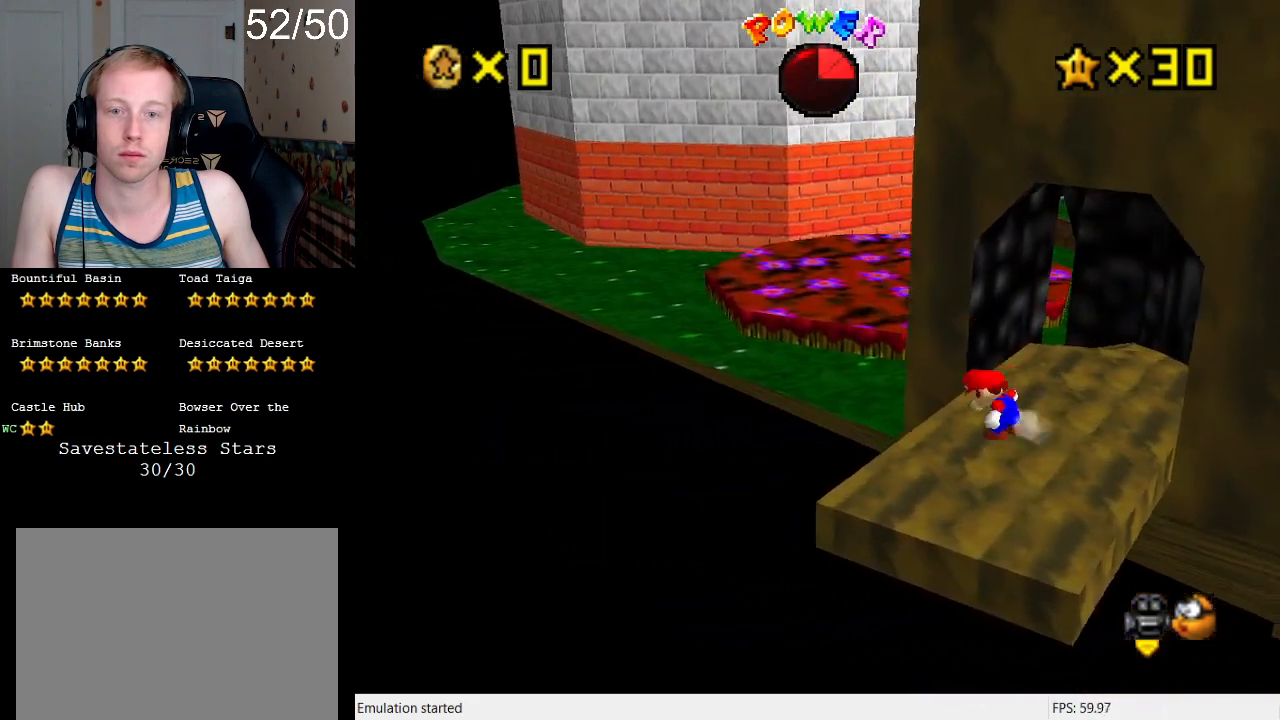
{"buttons": ["CROSS"], "left_stick": "up-right", "right_stick": "center", "events": [[67, "CROSS", "down"], [400, "left_stick", "up-right"]]}
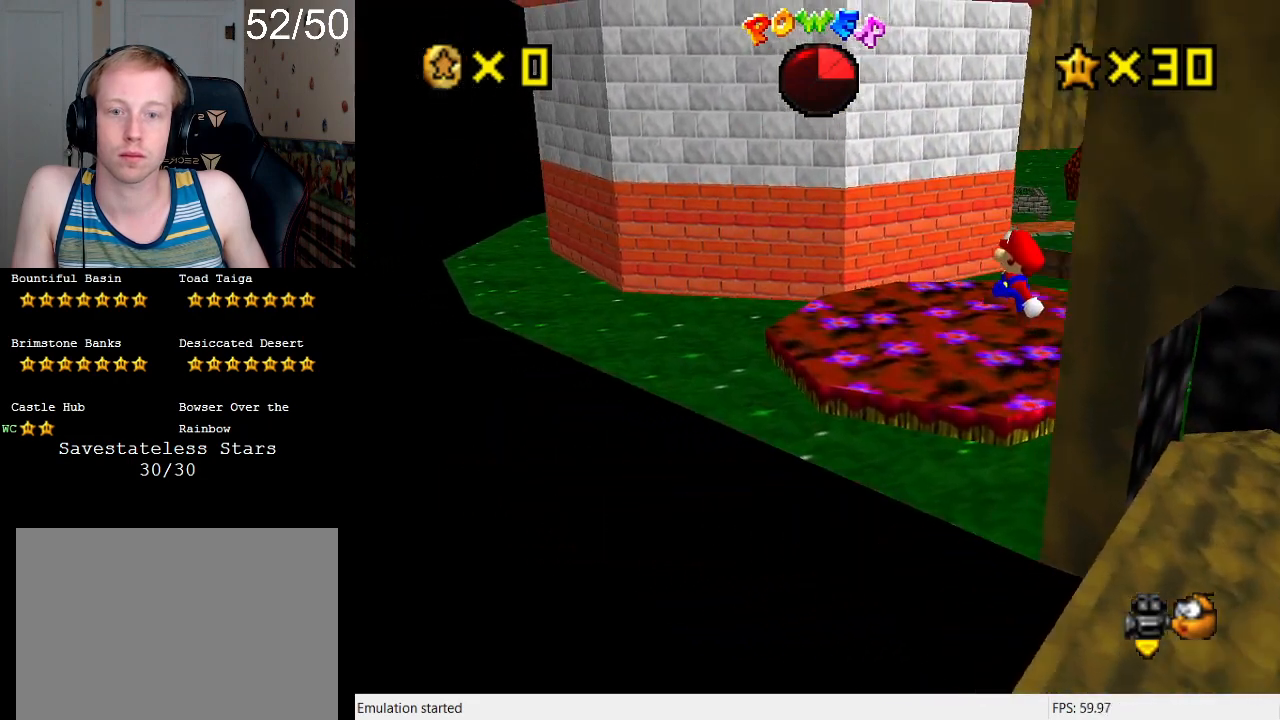
{"buttons": [], "left_stick": "up-left", "right_stick": "center", "events": [[233, "CROSS", "up"], [433, "left_stick", "up-left"]]}
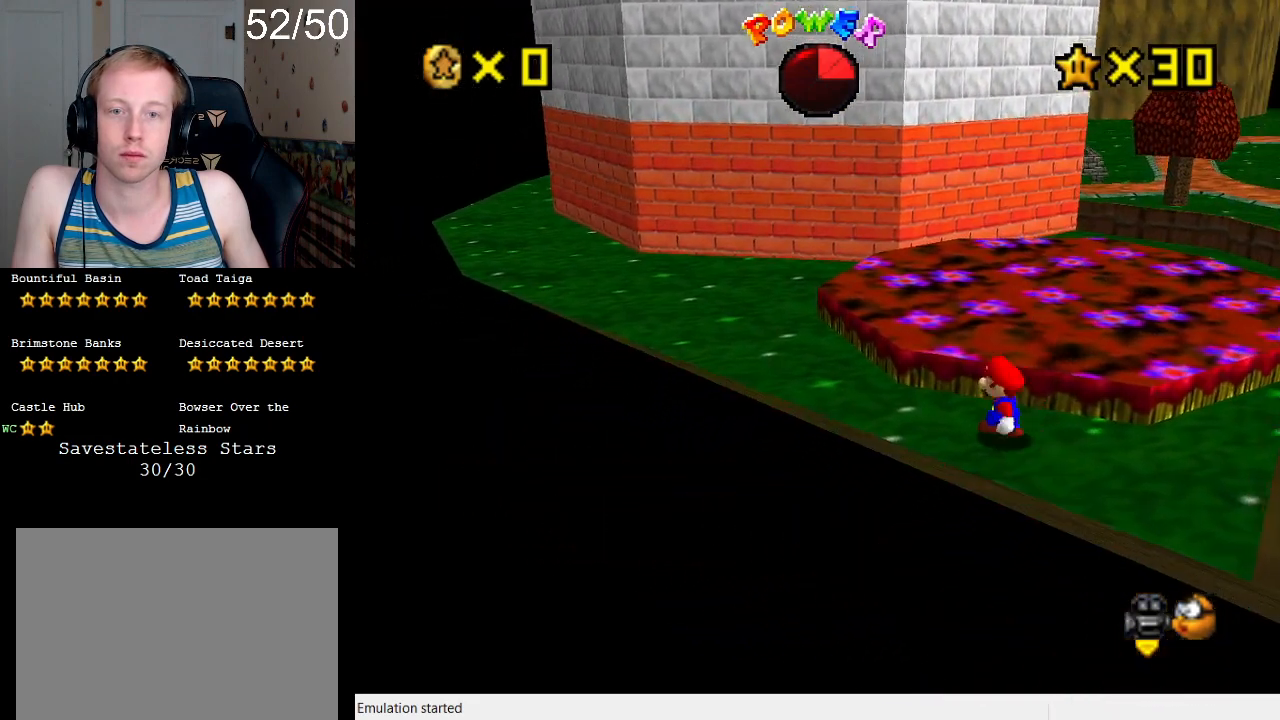
{"buttons": [], "left_stick": "left", "right_stick": "center", "events": [[467, "left_stick", "left"]]}
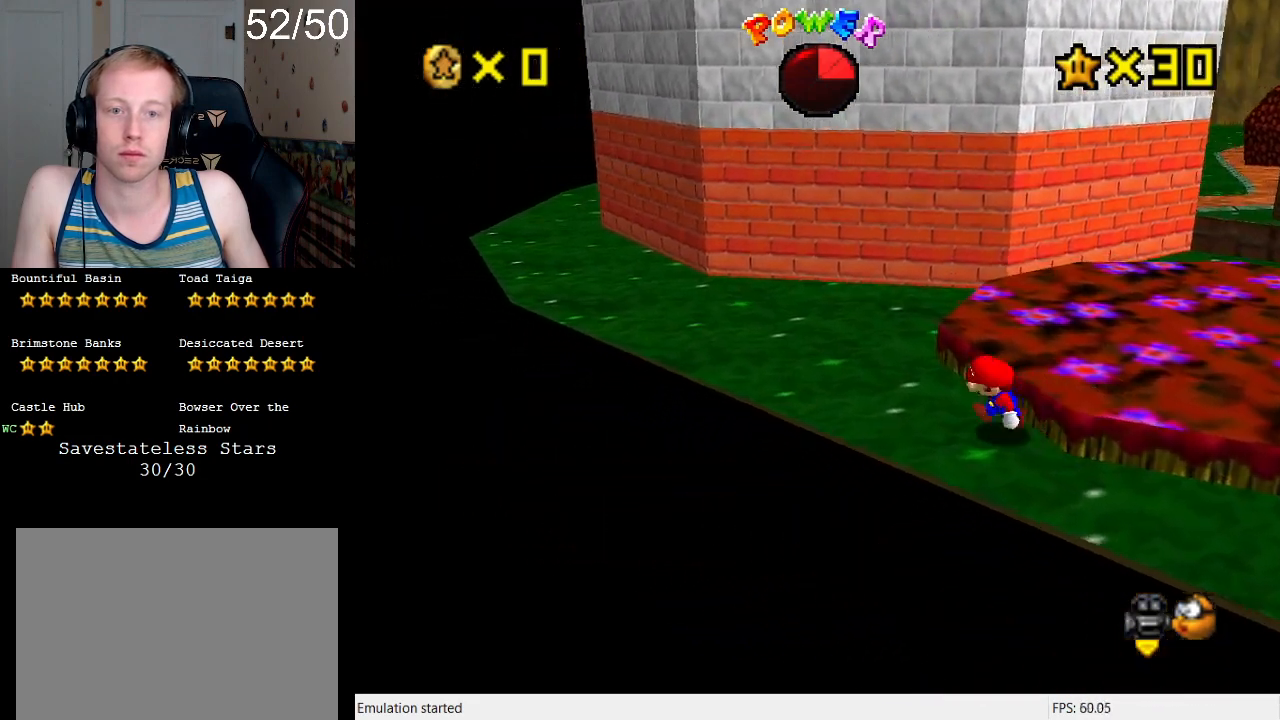
{"buttons": [], "left_stick": "left", "right_stick": "center", "events": [[100, "L1", "down"], [100, "left_stick", "up-left"], [267, "L1", "up"], [333, "left_stick", "left"]]}
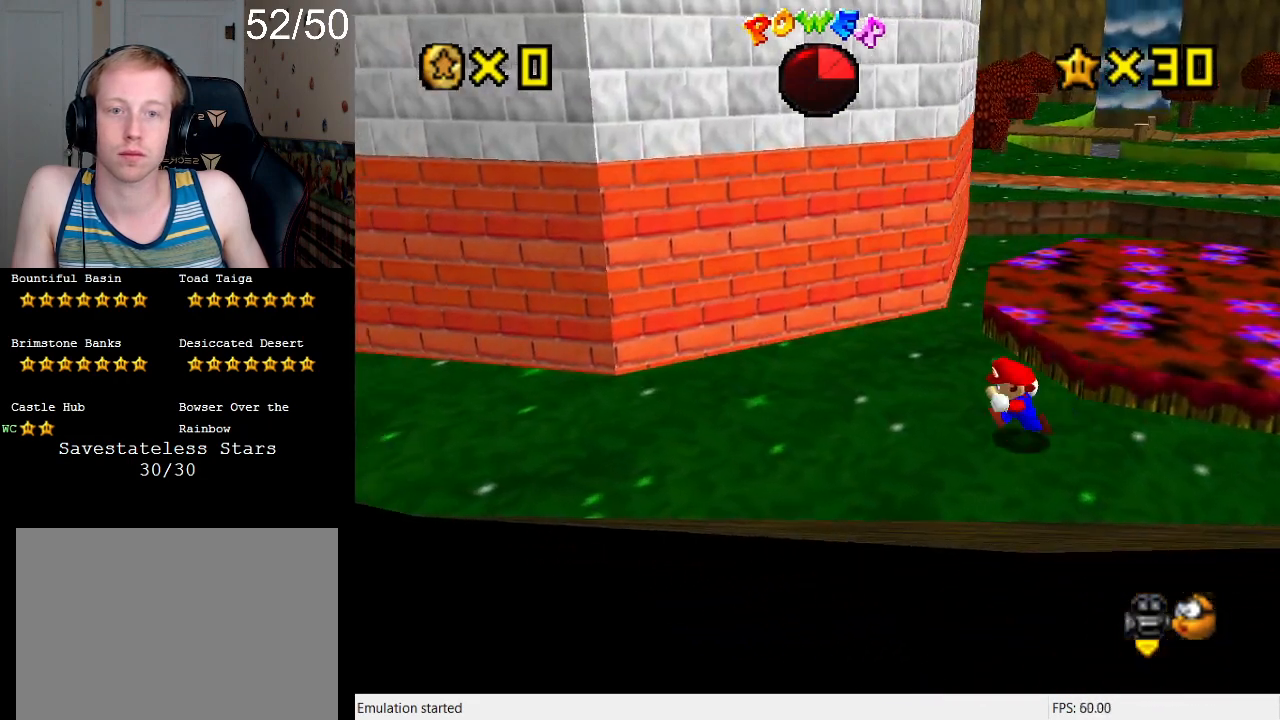
{"buttons": [], "left_stick": "up-left", "right_stick": "center", "events": [[200, "R1", "down"], [200, "left_stick", "up-left"], [300, "R1", "up"]]}
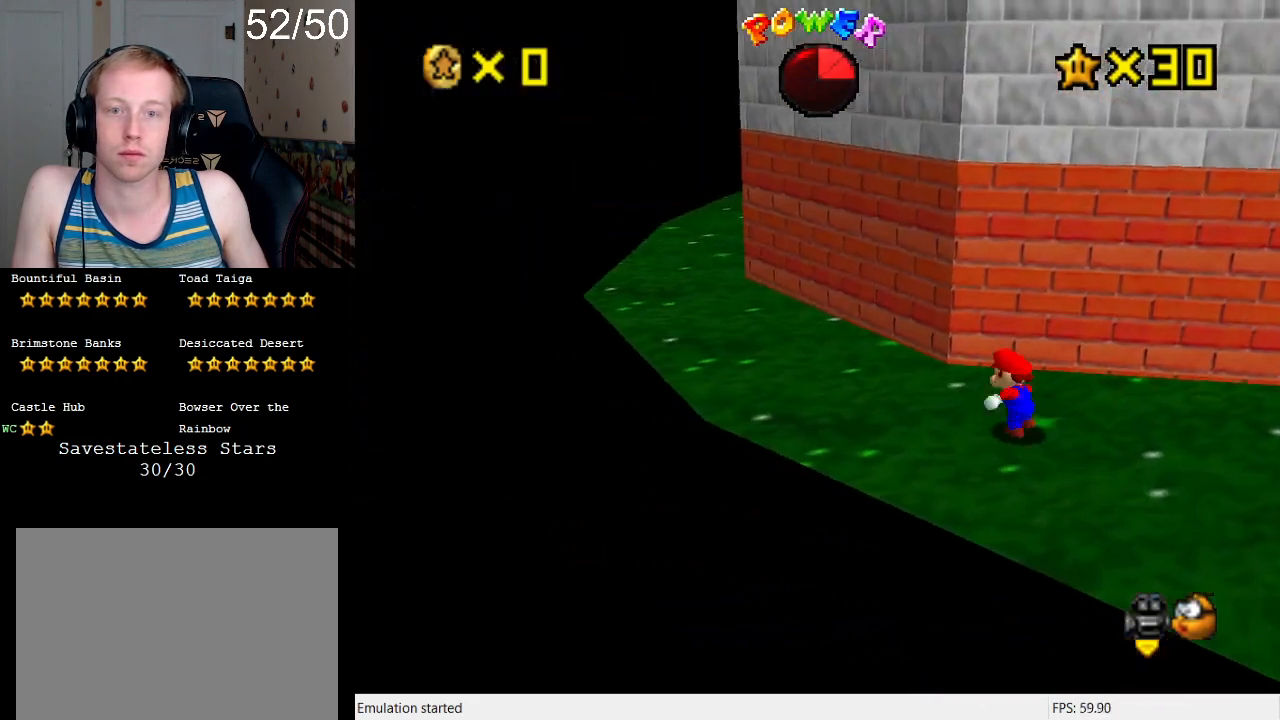
{"buttons": [], "left_stick": "up-left", "right_stick": "center", "events": [[200, "SQUARE", "down"], [367, "SQUARE", "up"]]}
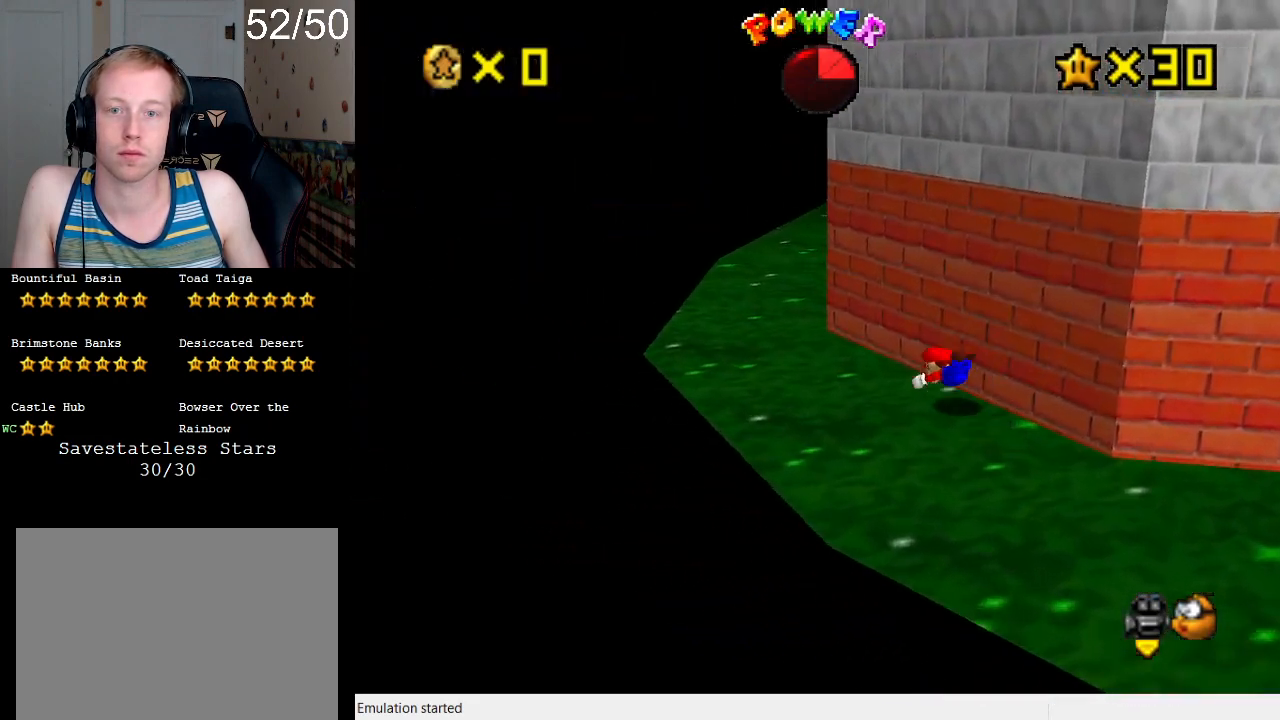
{"buttons": [], "left_stick": "up-left", "right_stick": "center", "events": [[100, "L1", "down"], [133, "CROSS", "down"], [133, "SQUARE", "down"], [233, "SQUARE", "up"], [233, "left_stick", "center"], [267, "CROSS", "up"], [267, "L1", "up"], [400, "left_stick", "up-left"]]}
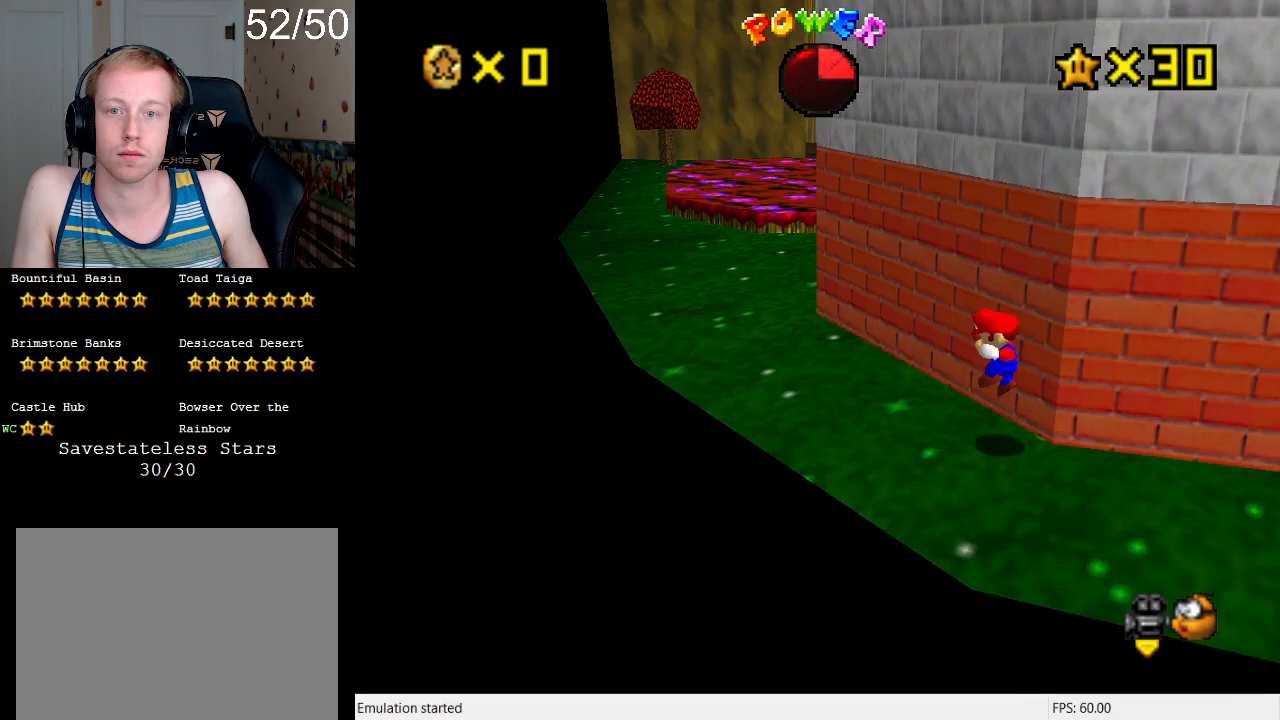
{"buttons": ["SQUARE"], "left_stick": "up-left", "right_stick": "center", "events": [[433, "SQUARE", "down"]]}
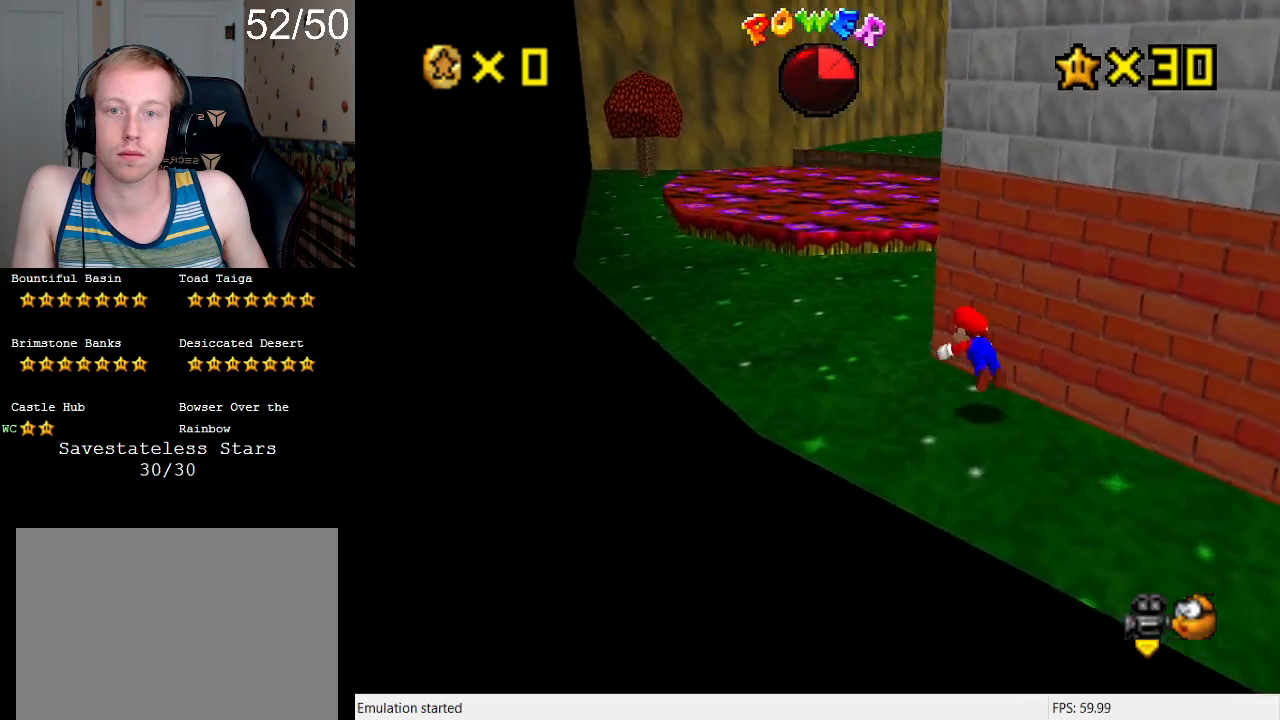
{"buttons": [], "left_stick": "up-left", "right_stick": "center", "events": [[33, "L1", "down"], [67, "SQUARE", "up"], [200, "L1", "up"], [300, "CROSS", "down"], [333, "SQUARE", "down"], [433, "SQUARE", "up"], [500, "CROSS", "up"]]}
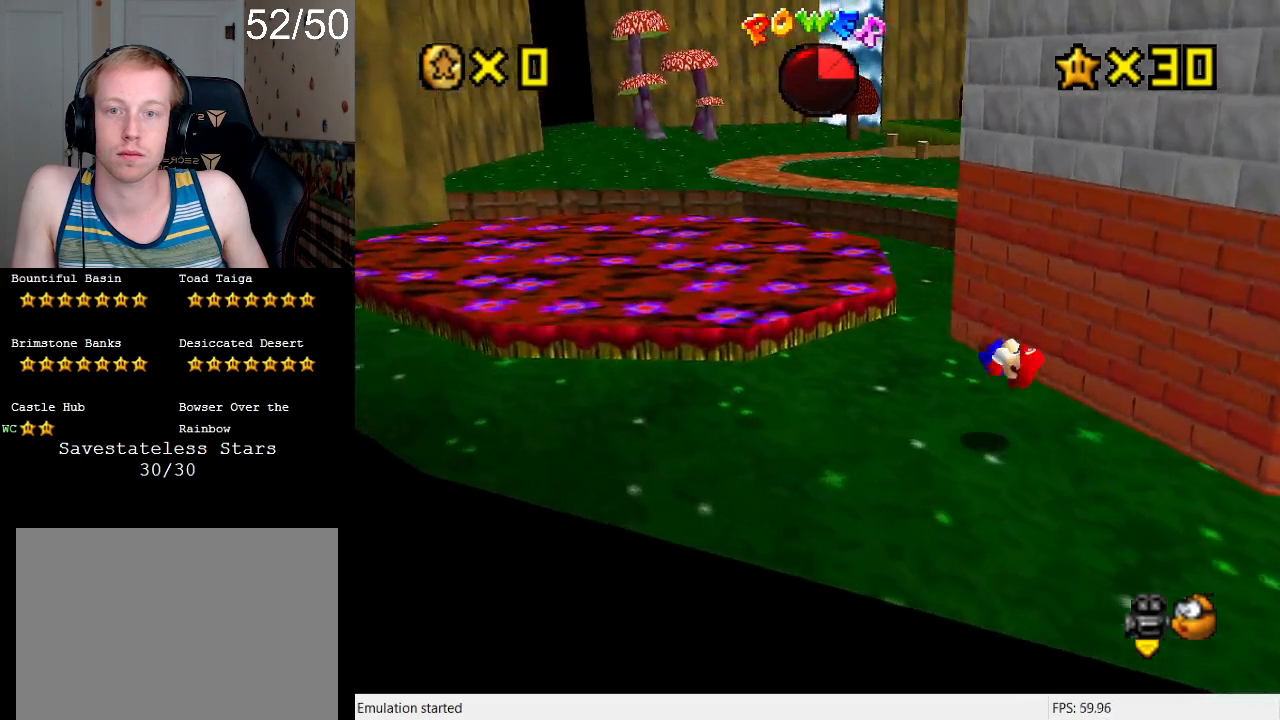
{"buttons": [], "left_stick": "up-left", "right_stick": "center", "events": []}
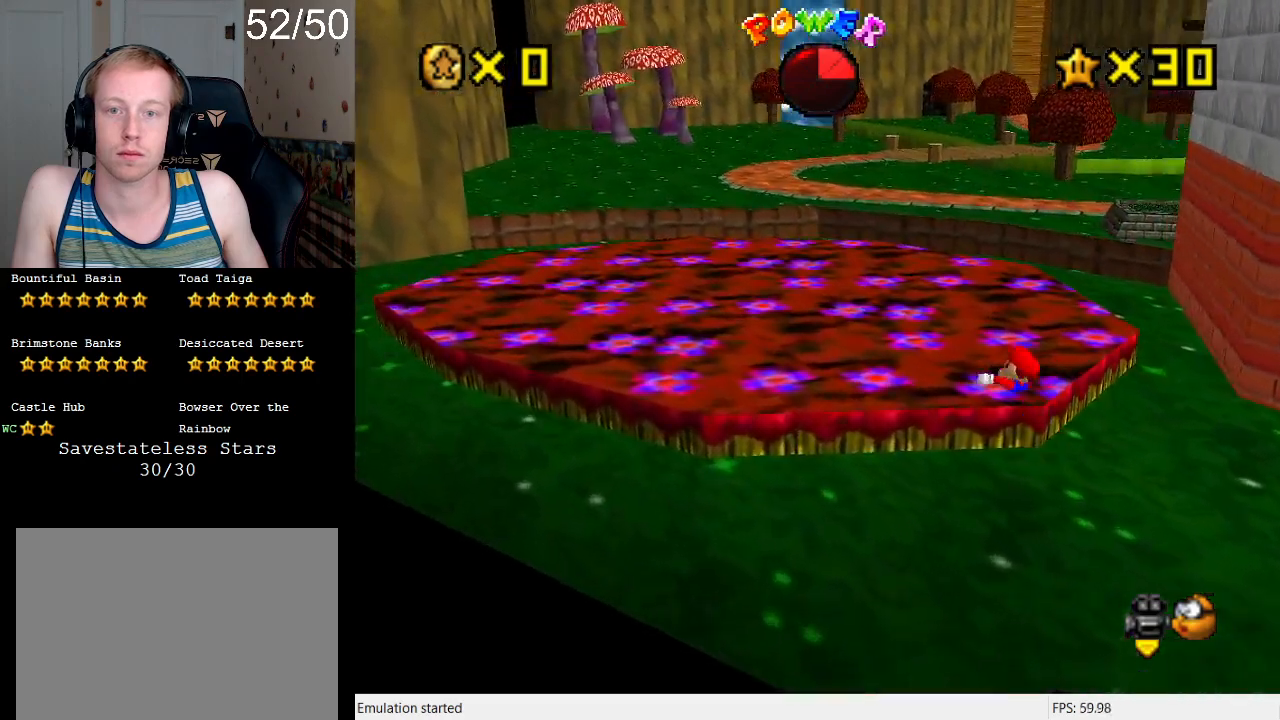
{"buttons": ["CROSS", "SQUARE", "L1"], "left_stick": "up-left", "right_stick": "center", "events": [[33, "SQUARE", "down"], [167, "SQUARE", "up"], [367, "CROSS", "down"], [433, "L1", "down"], [433, "SQUARE", "down"]]}
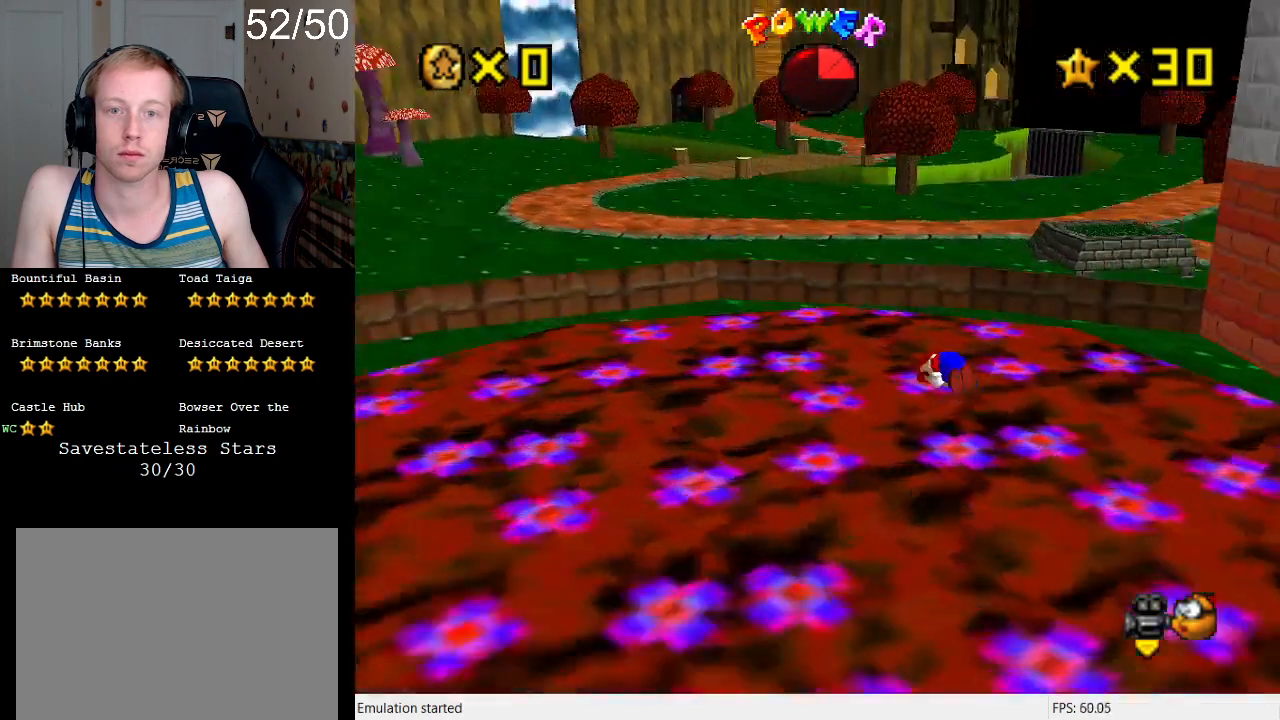
{"buttons": ["CROSS"], "left_stick": "up-left", "right_stick": "center", "events": [[33, "SQUARE", "up"], [67, "CROSS", "up"], [67, "L1", "up"], [500, "CROSS", "down"]]}
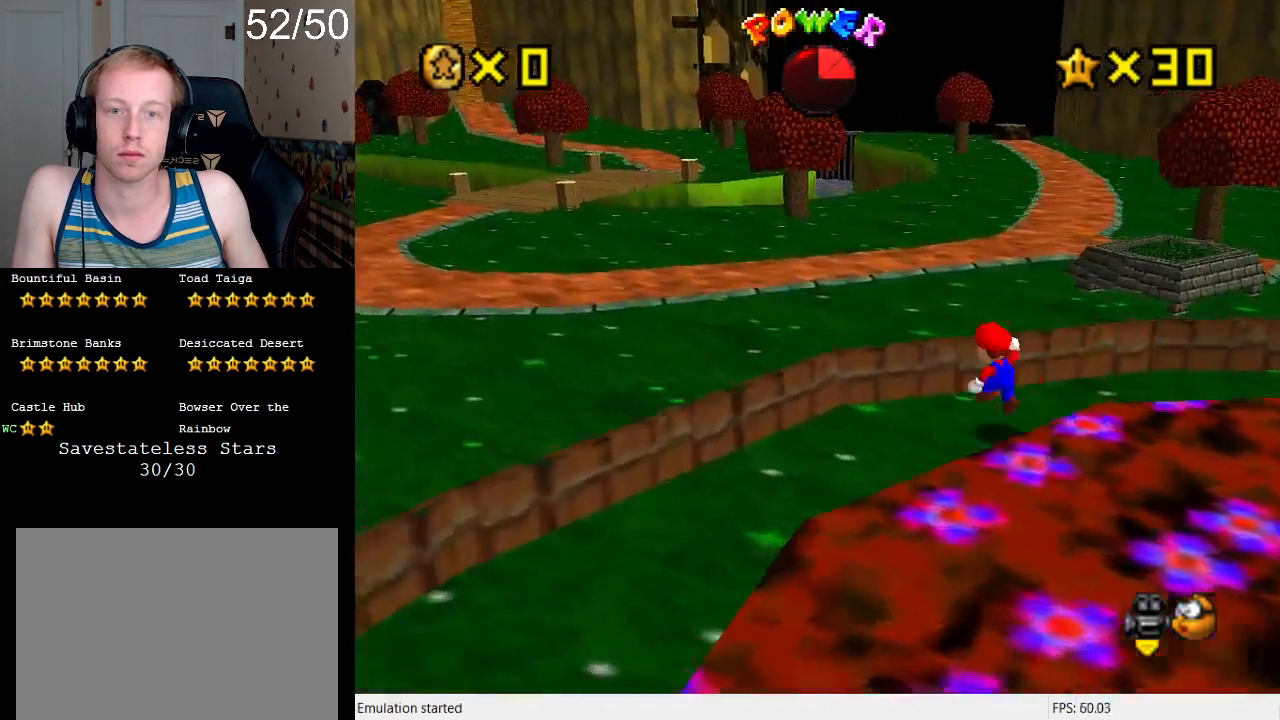
{"buttons": ["SQUARE"], "left_stick": "left", "right_stick": "center", "events": [[100, "L1", "down"], [133, "CROSS", "up"], [267, "L1", "up"], [300, "left_stick", "left"], [500, "SQUARE", "down"]]}
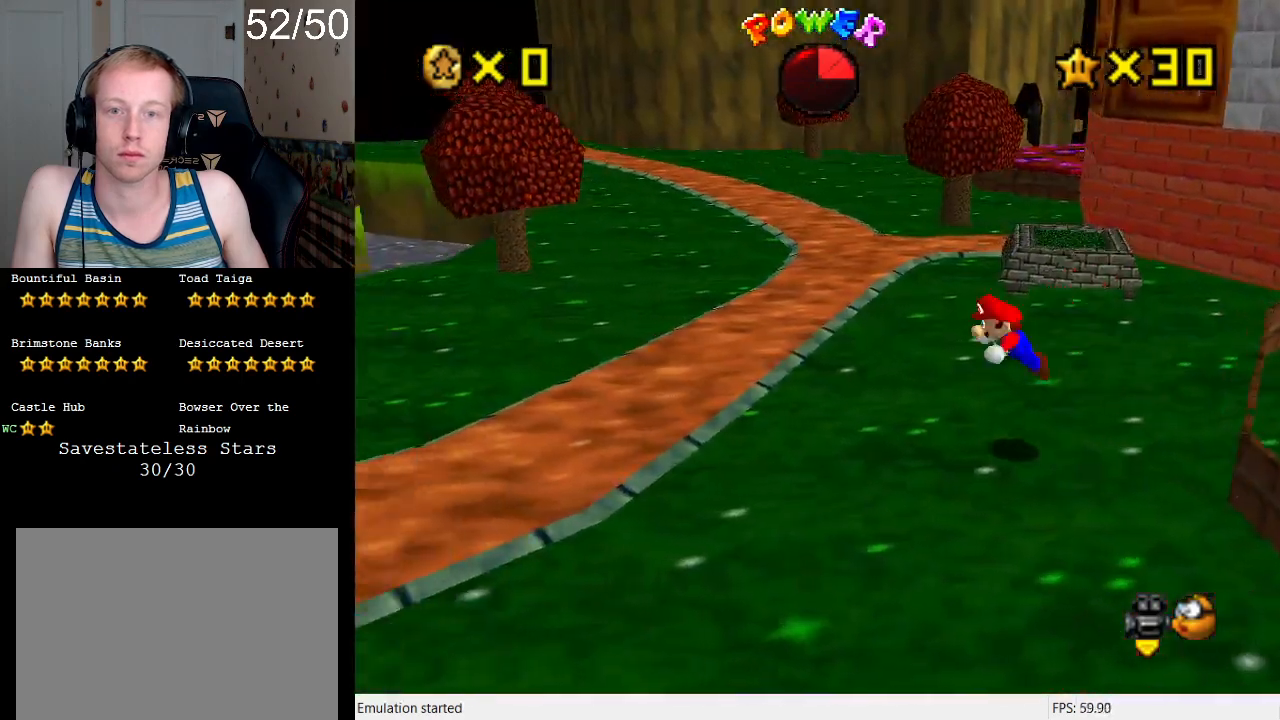
{"buttons": [], "left_stick": "left", "right_stick": "center", "events": [[67, "SQUARE", "up"], [133, "CROSS", "down"], [200, "SQUARE", "down"], [367, "CROSS", "up"], [367, "SQUARE", "up"]]}
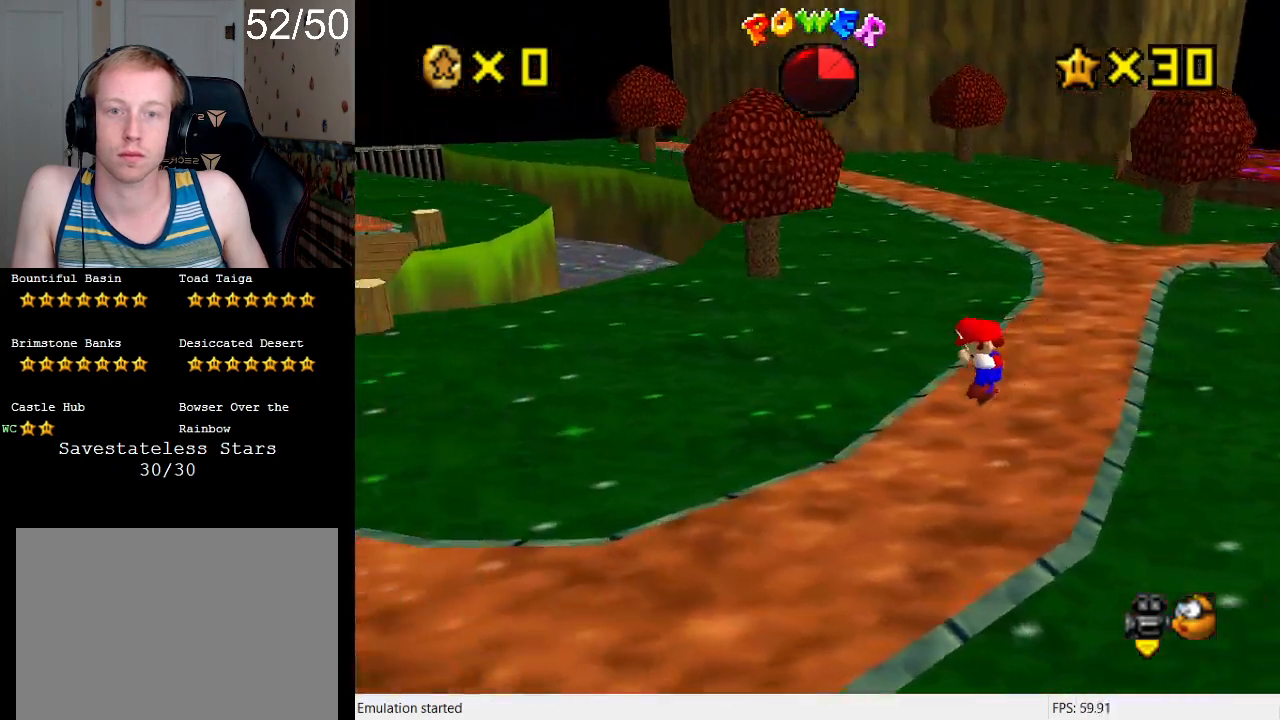
{"buttons": [], "left_stick": "up-left", "right_stick": "center", "events": [[67, "L1", "down"], [233, "L1", "up"], [300, "left_stick", "up-left"]]}
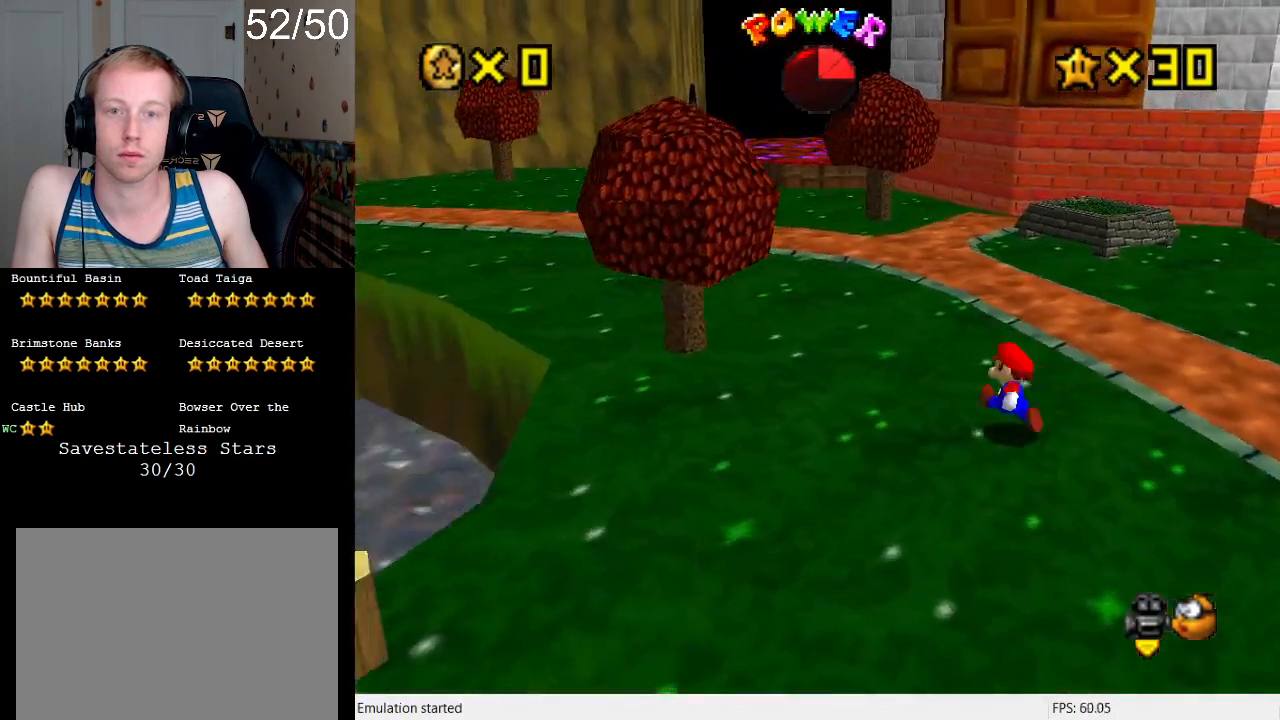
{"buttons": [], "left_stick": "up-left", "right_stick": "center", "events": []}
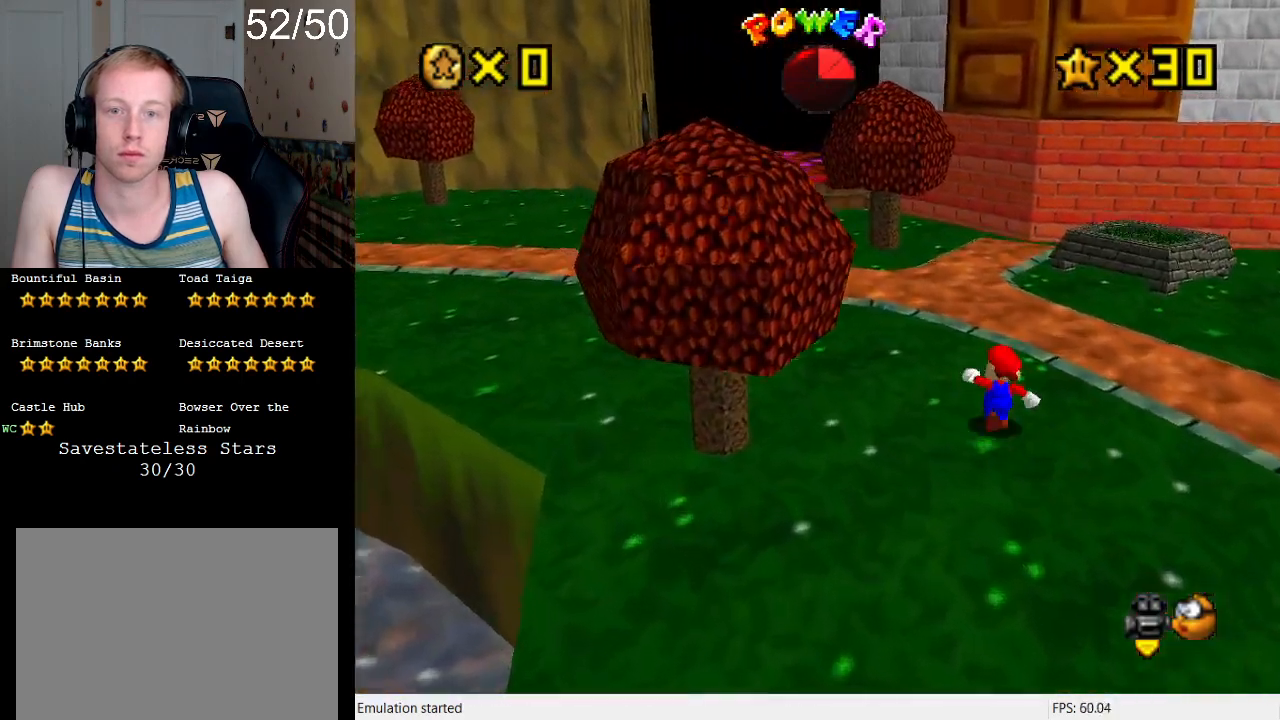
{"buttons": ["R1"], "left_stick": "down-left", "right_stick": "center", "events": [[33, "R1", "down"], [33, "left_stick", "up-right"], [100, "R1", "up"], [200, "left_stick", "down-right"], [367, "R1", "down"], [433, "R1", "up"], [433, "left_stick", "down-left"], [500, "R1", "down"]]}
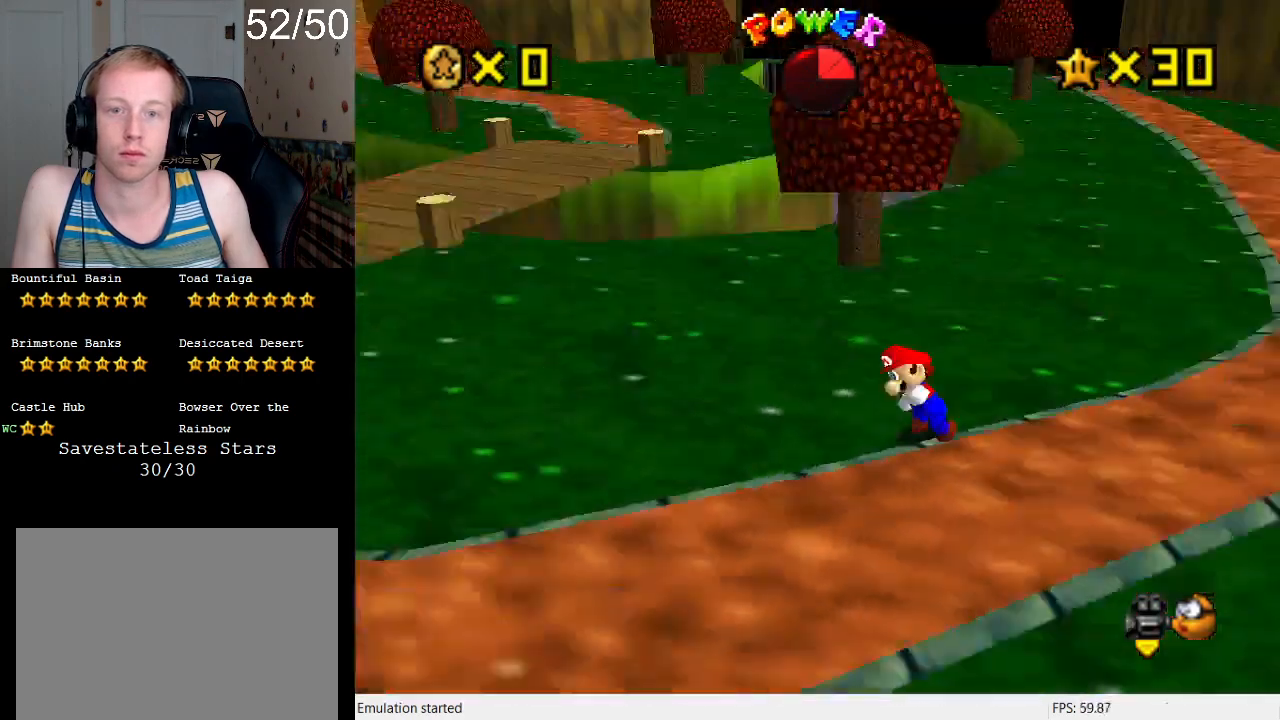
{"buttons": [], "left_stick": "up-left", "right_stick": "center", "events": [[67, "left_stick", "left"], [133, "R1", "up"], [167, "left_stick", "up-left"], [333, "left_stick", "up-right"], [500, "left_stick", "up-left"]]}
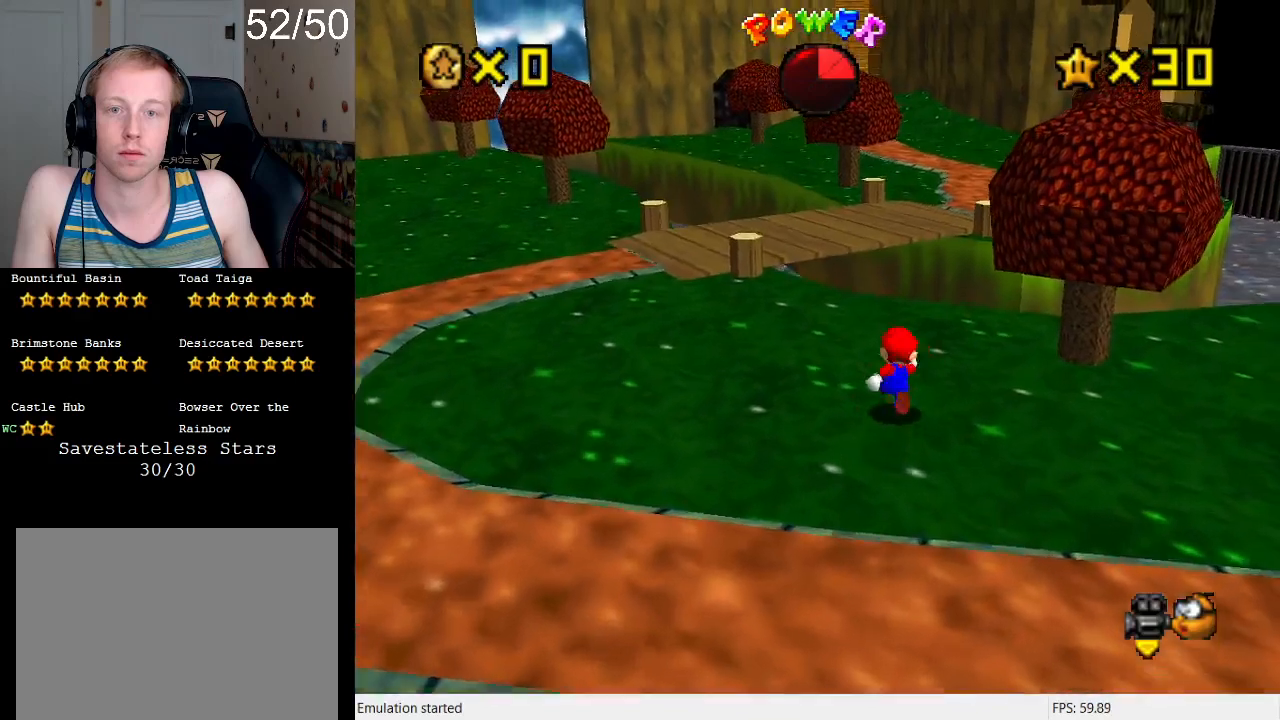
{"buttons": [], "left_stick": "up", "right_stick": "center", "events": [[167, "R1", "down"], [300, "R1", "up"], [300, "SQUARE", "down"], [467, "SQUARE", "up"], [467, "left_stick", "up"]]}
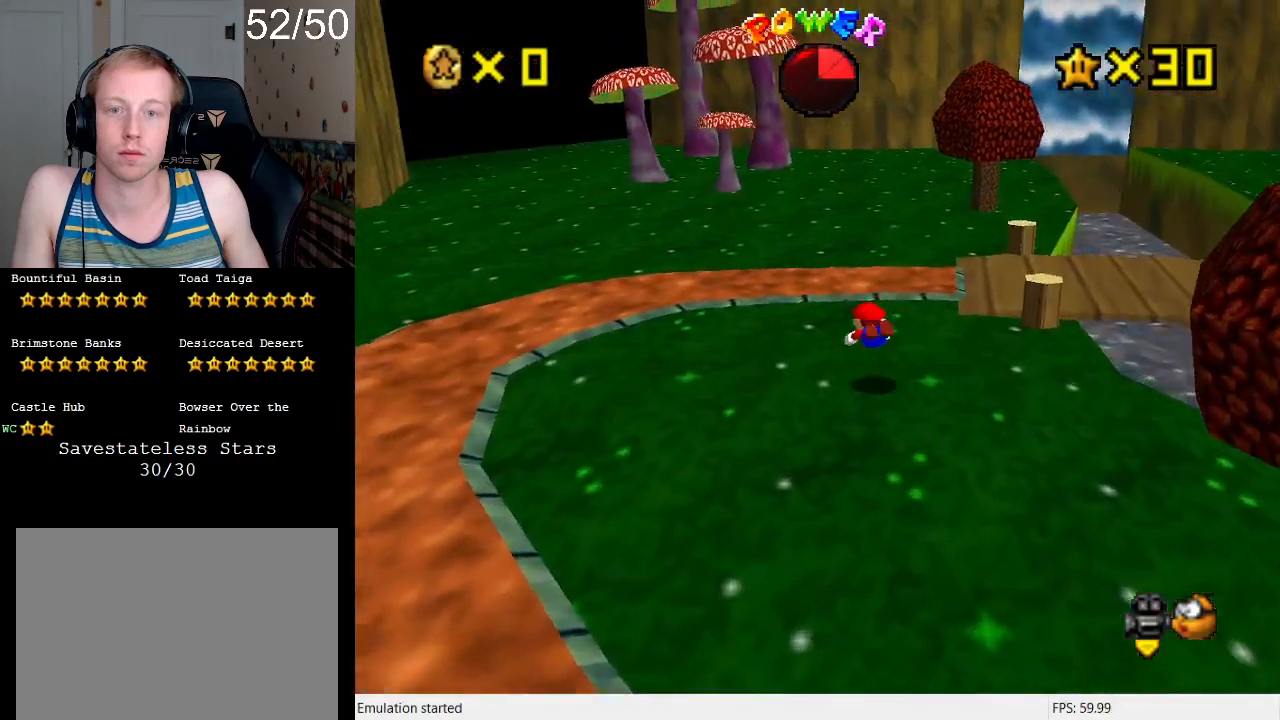
{"buttons": [], "left_stick": "up-right", "right_stick": "center", "events": [[167, "CROSS", "down"], [200, "R1", "down"], [200, "SQUARE", "down"], [233, "left_stick", "up-right"], [300, "SQUARE", "up"], [333, "CROSS", "up"], [333, "R1", "up"]]}
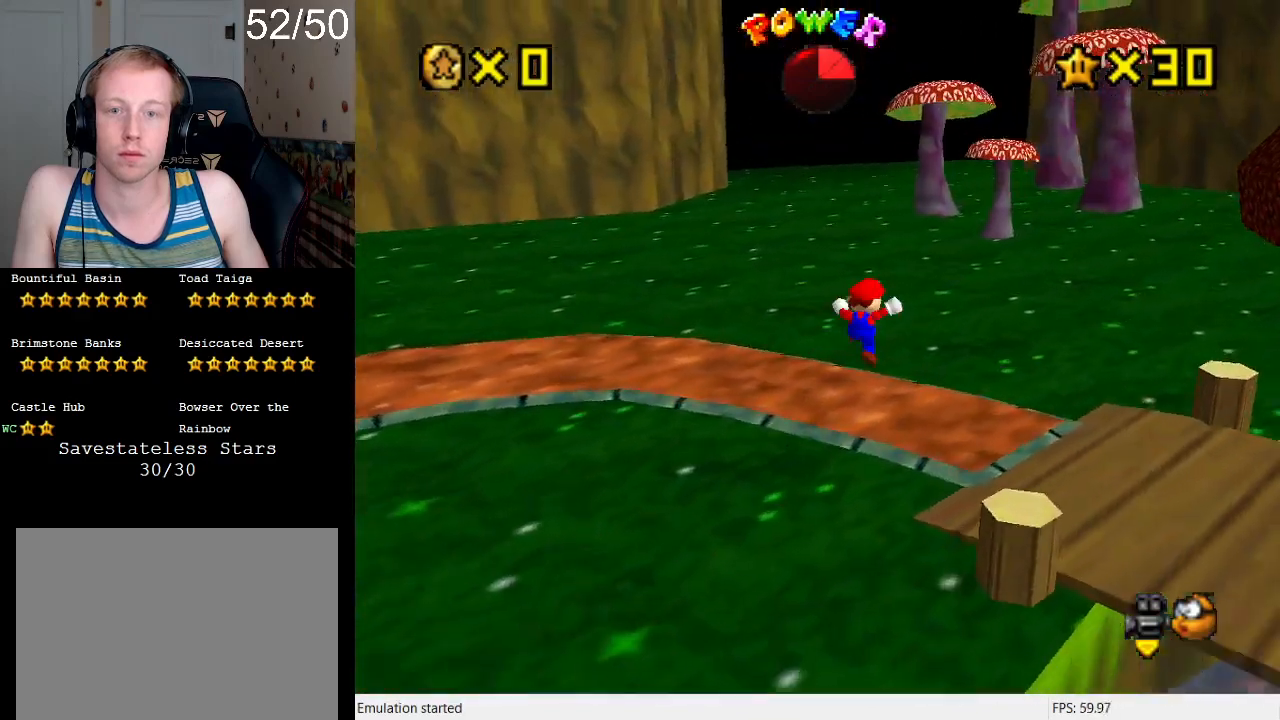
{"buttons": [], "left_stick": "up-right", "right_stick": "center", "events": []}
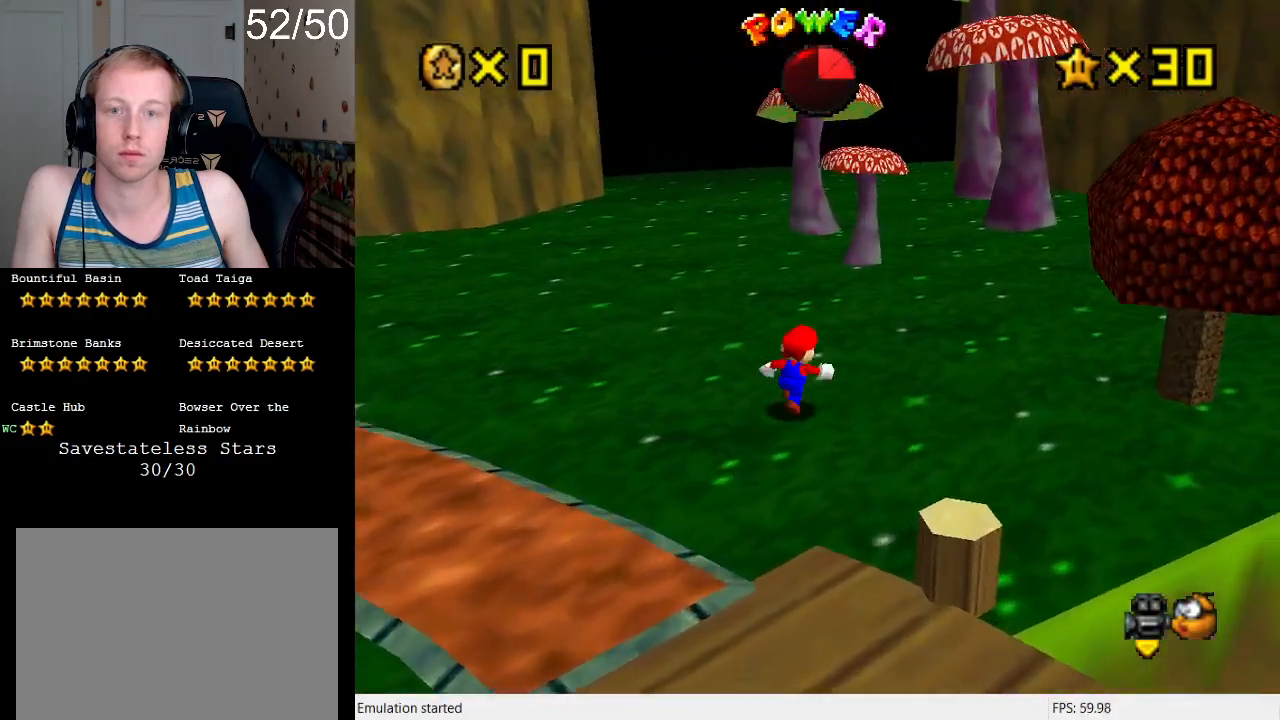
{"buttons": [], "left_stick": "up-left", "right_stick": "center", "events": [[167, "CROSS", "down"], [233, "CROSS", "up"], [300, "L1", "down"], [400, "left_stick", "up-left"], [467, "L1", "up"]]}
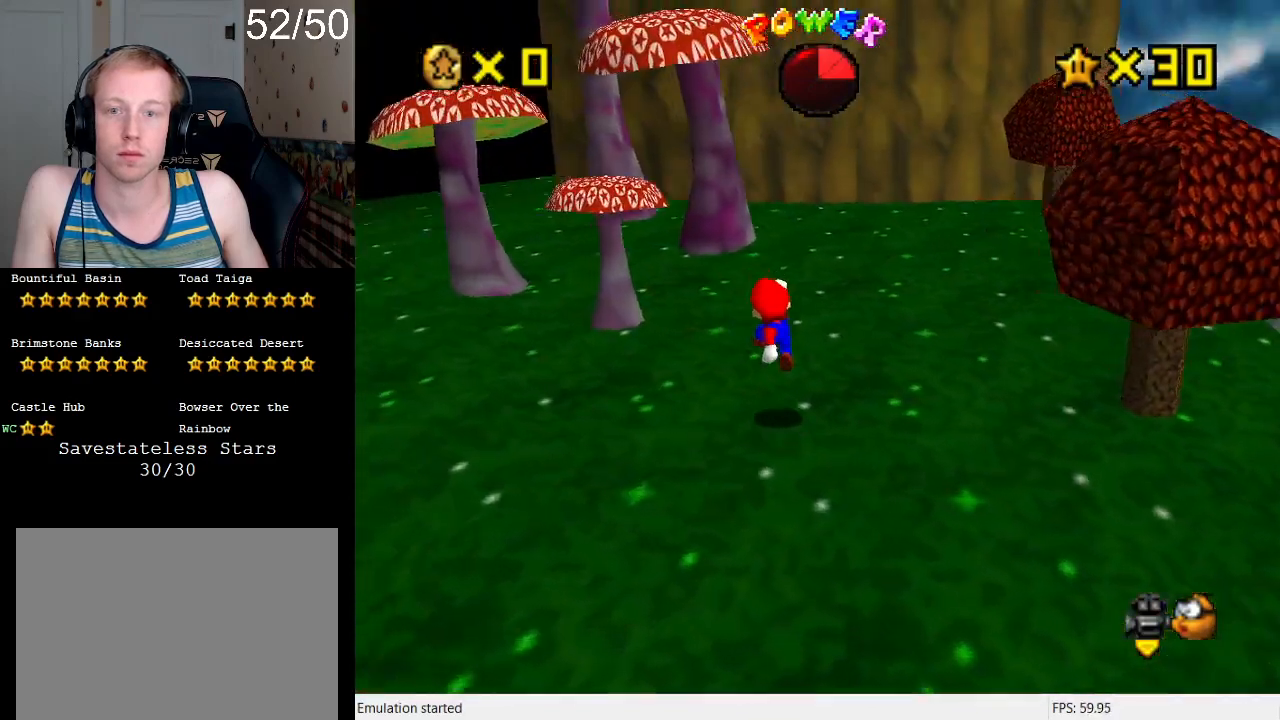
{"buttons": ["CROSS"], "left_stick": "down-left", "right_stick": "center", "events": [[267, "CROSS", "down"], [400, "left_stick", "down-left"]]}